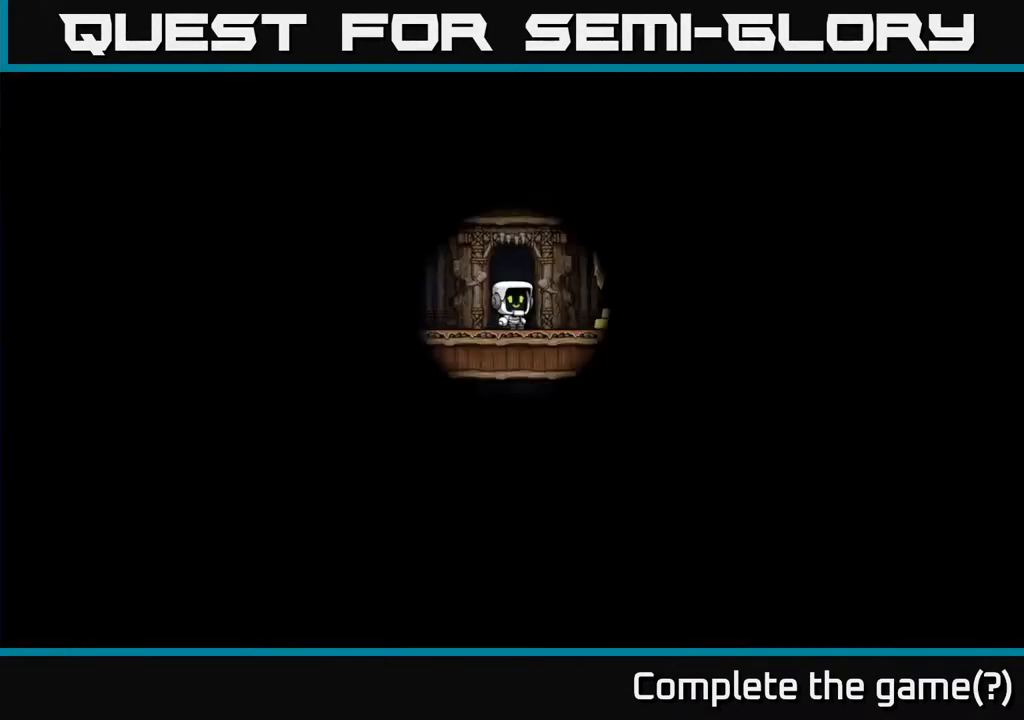
Gameplay with a controller (Xbox layout); each line is a JSON object with the inputs held at the frame after it. "events" lists button and stick changes between this image and that frame as [ms after this image, input, new state], when the widget could be followed in between.
{"buttons": [], "left_stick": "center", "right_stick": "center", "events": []}
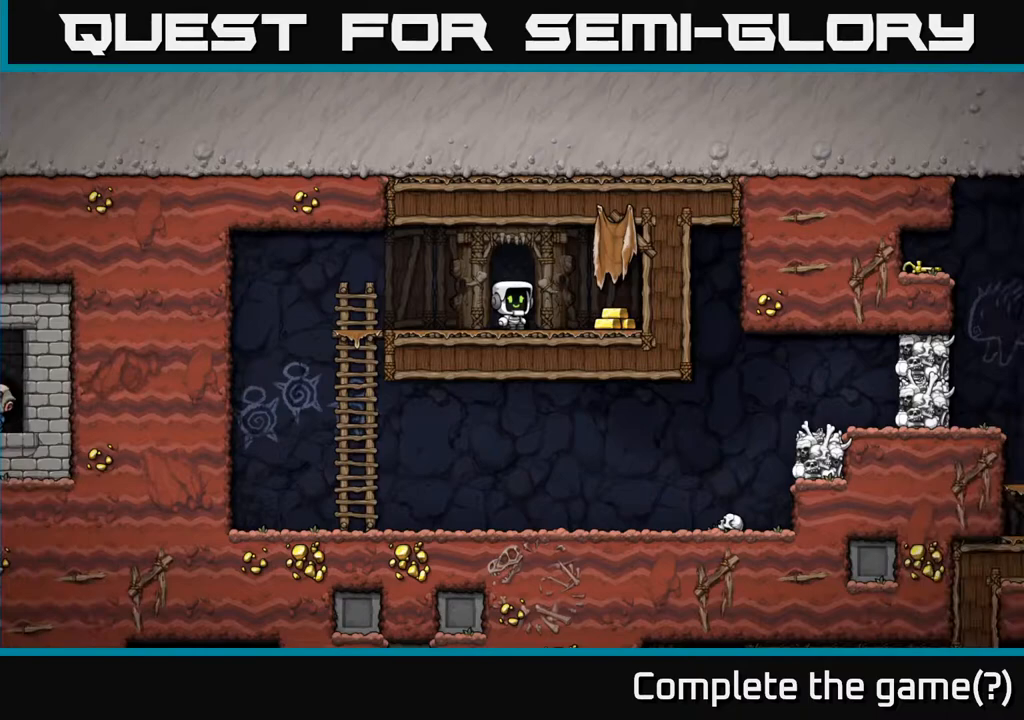
{"buttons": ["DPAD_RIGHT"], "left_stick": "center", "right_stick": "center", "events": [[383, "DPAD_RIGHT", "down"]]}
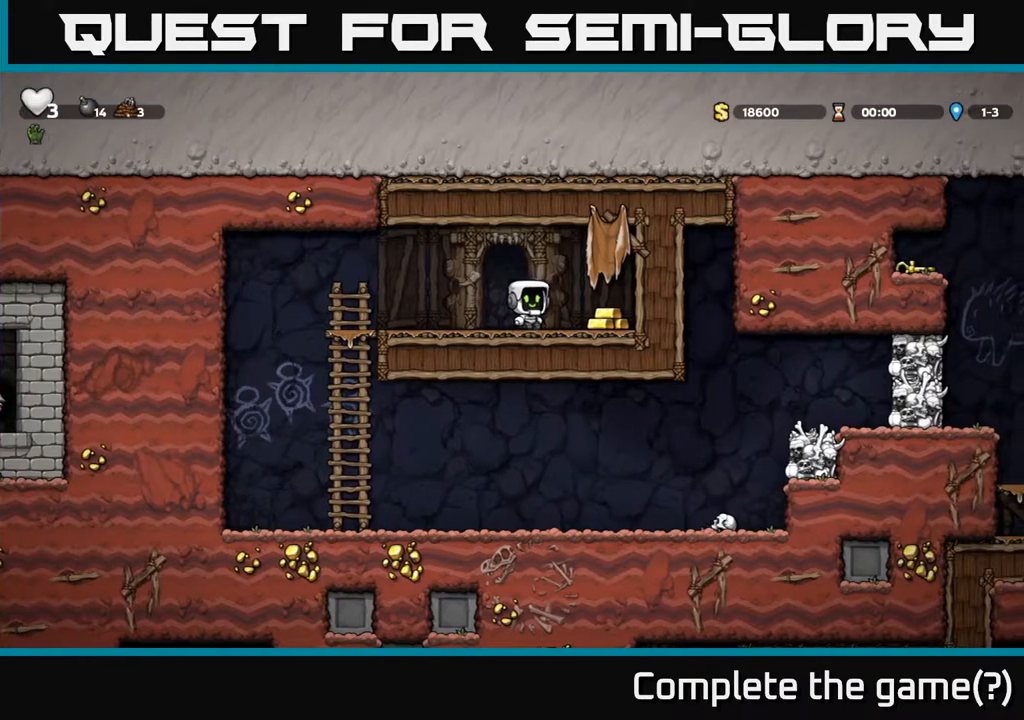
{"buttons": ["DPAD_LEFT"], "left_stick": "center", "right_stick": "center", "events": [[150, "DPAD_RIGHT", "up"], [200, "DPAD_LEFT", "down"]]}
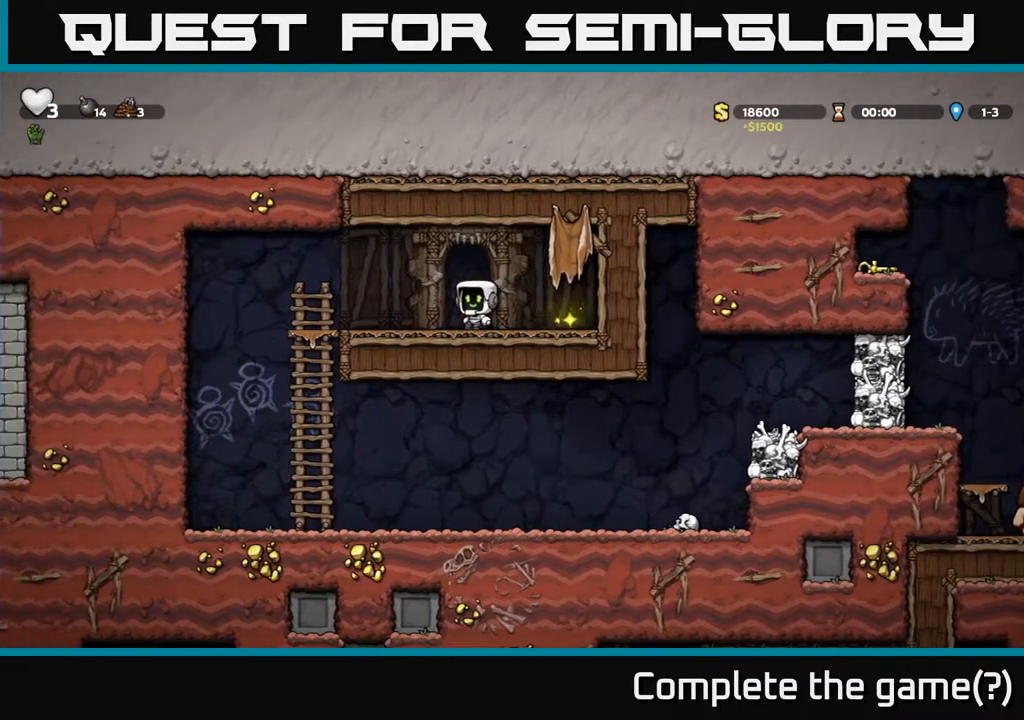
{"buttons": ["A", "DPAD_DOWN"], "left_stick": "center", "right_stick": "center", "events": [[333, "DPAD_DOWN", "down"], [350, "DPAD_LEFT", "up"], [383, "A", "down"]]}
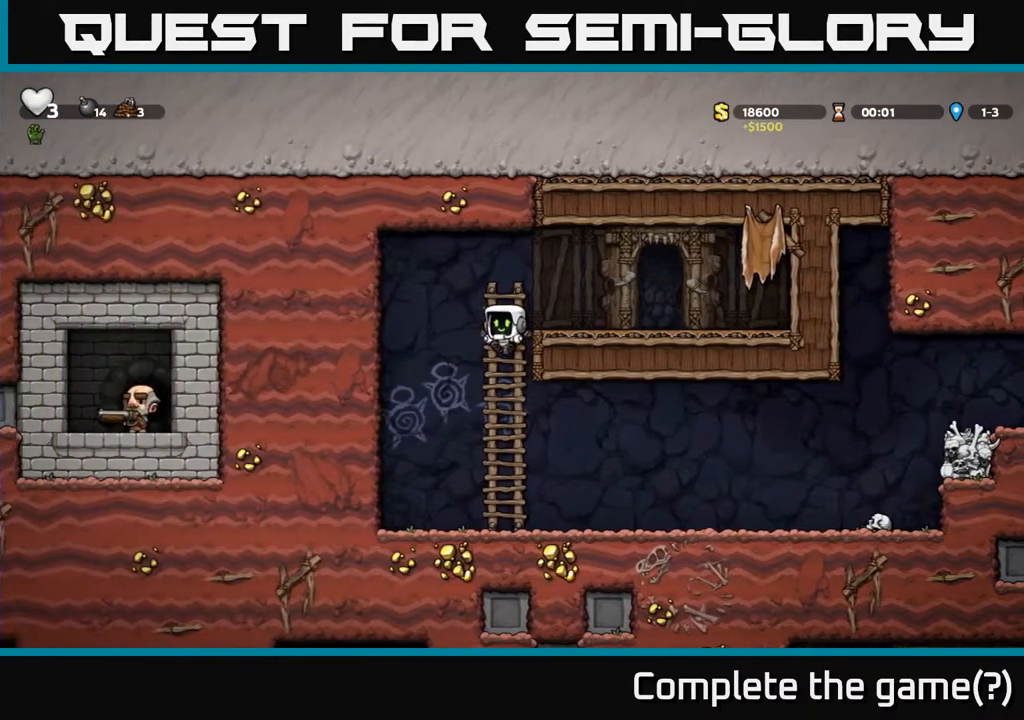
{"buttons": ["DPAD_RIGHT"], "left_stick": "center", "right_stick": "center", "events": [[17, "A", "up"], [50, "DPAD_DOWN", "up"], [200, "DPAD_RIGHT", "down"]]}
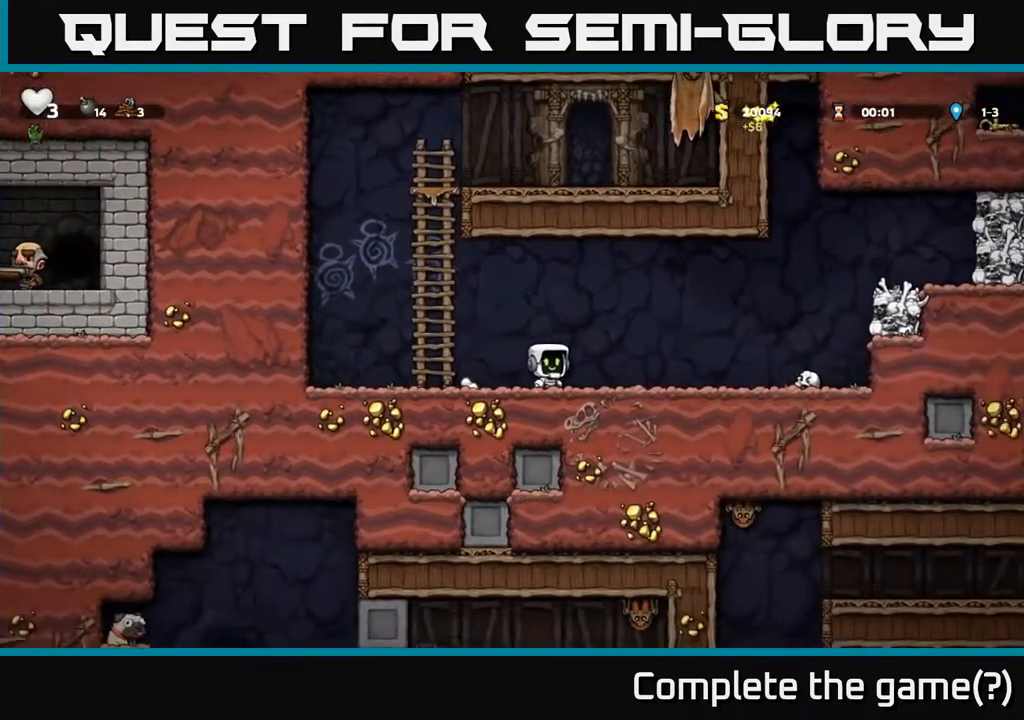
{"buttons": ["A", "DPAD_RIGHT"], "left_stick": "center", "right_stick": "center", "events": [[367, "A", "down"]]}
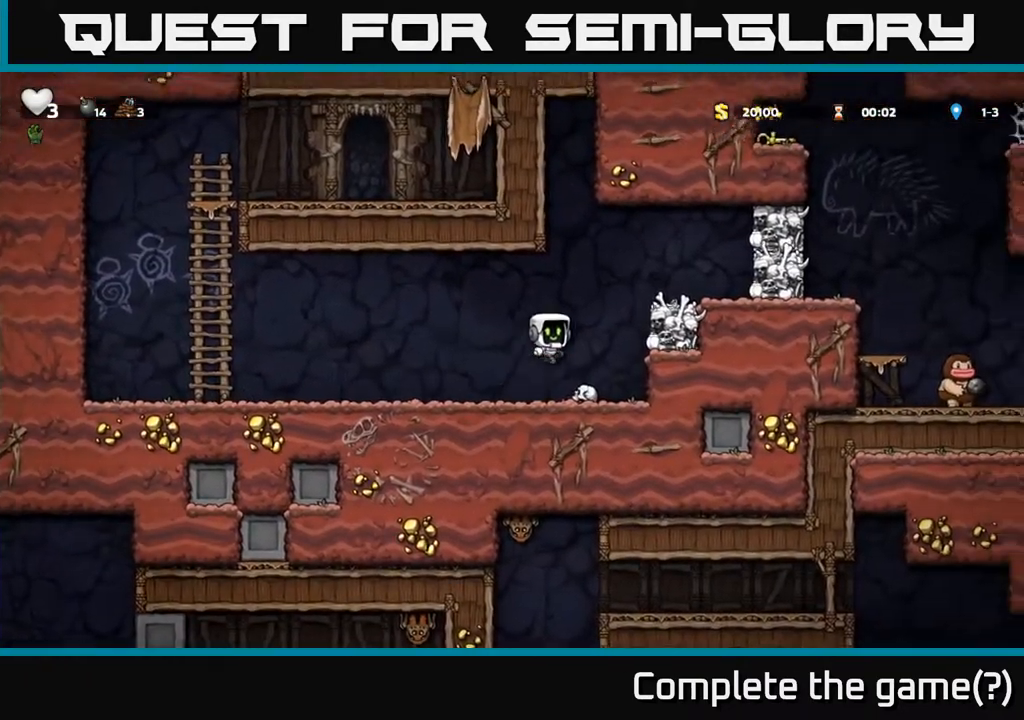
{"buttons": [], "left_stick": "center", "right_stick": "center", "events": [[67, "A", "up"], [217, "A", "down"], [350, "A", "up"], [400, "DPAD_RIGHT", "up"]]}
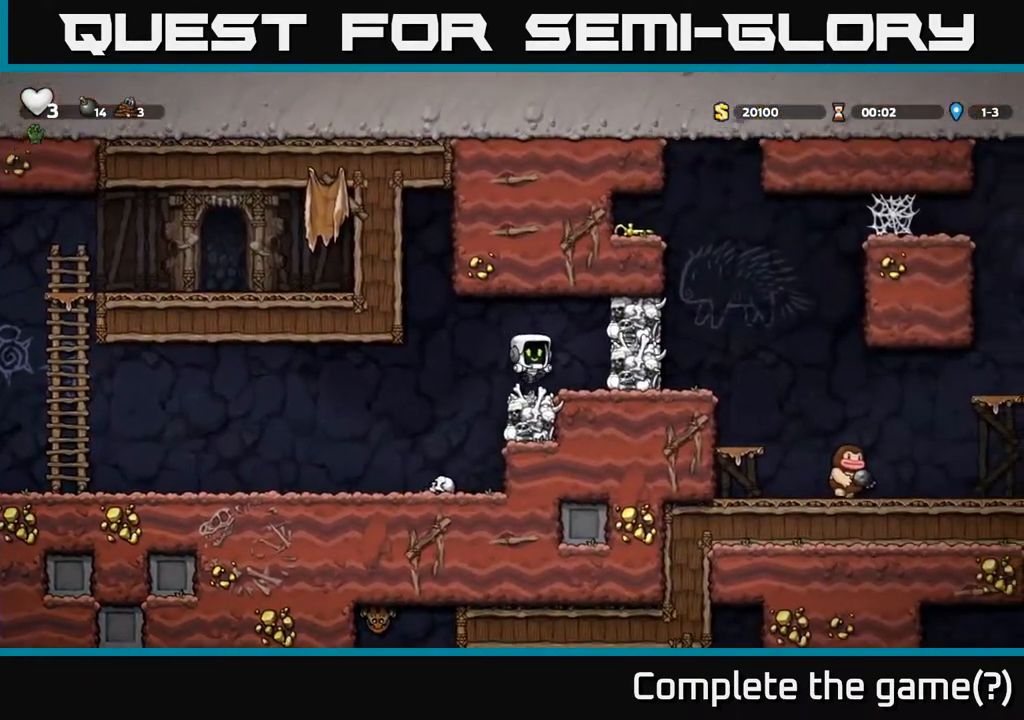
{"buttons": [], "left_stick": "center", "right_stick": "center", "events": [[117, "A", "down"], [150, "X", "down"], [183, "DPAD_RIGHT", "down"], [250, "X", "up"], [300, "A", "up"], [300, "DPAD_RIGHT", "up"], [333, "DPAD_LEFT", "down"], [450, "DPAD_LEFT", "up"]]}
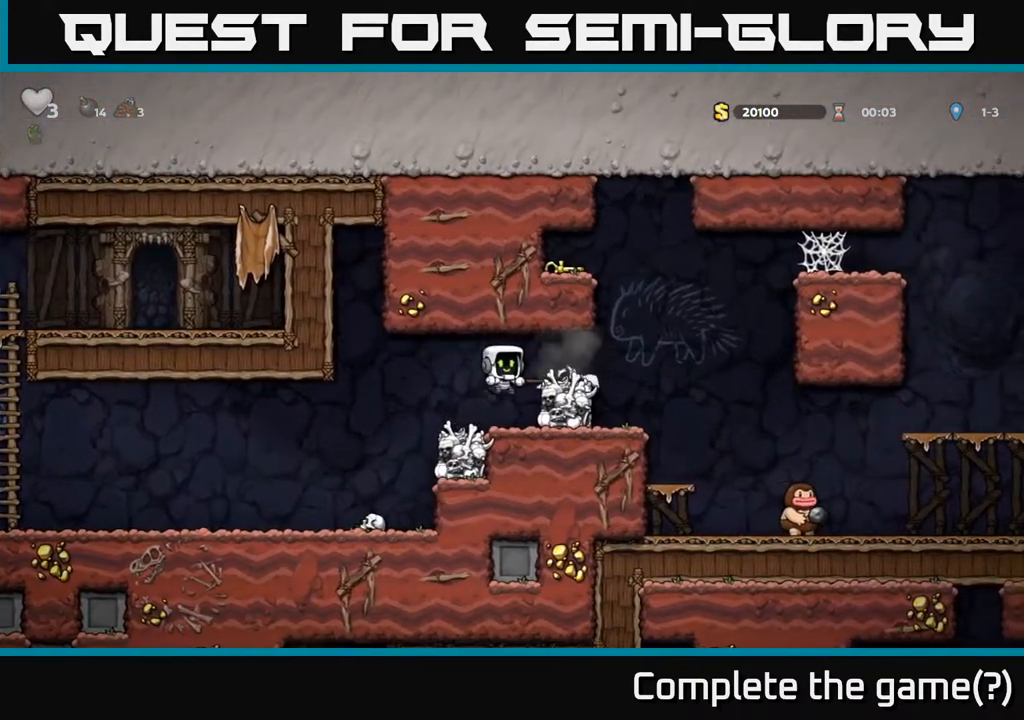
{"buttons": [], "left_stick": "center", "right_stick": "center", "events": [[200, "A", "down"], [217, "DPAD_RIGHT", "down"], [333, "A", "up"], [367, "DPAD_RIGHT", "up"]]}
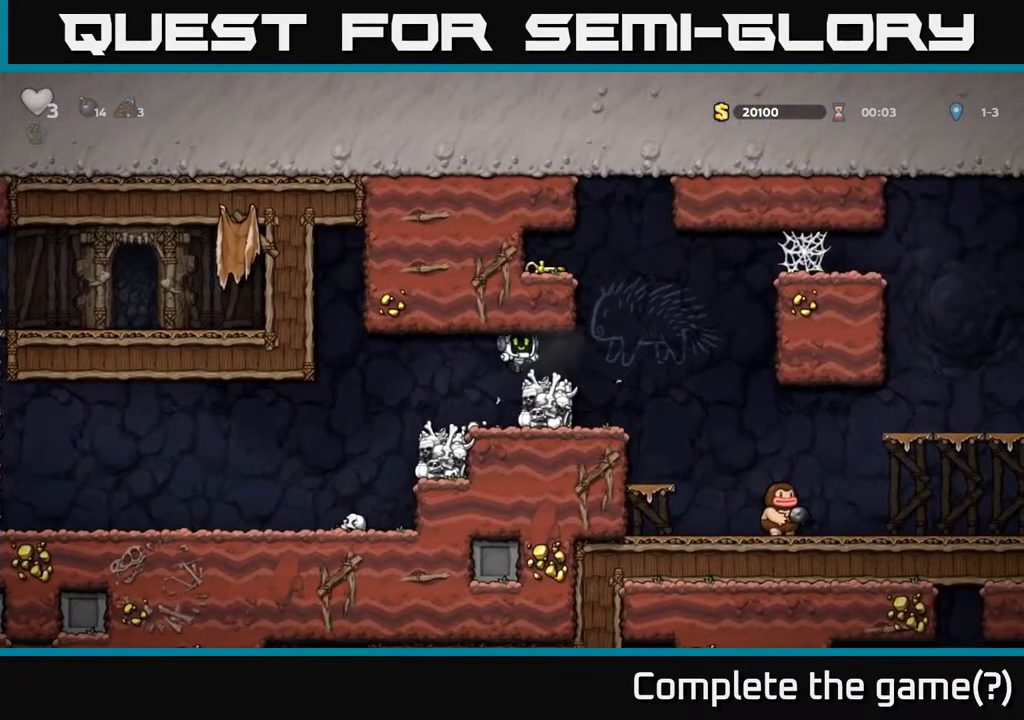
{"buttons": ["DPAD_LEFT"], "left_stick": "center", "right_stick": "center", "events": [[83, "DPAD_RIGHT", "down"], [283, "A", "down"], [317, "DPAD_RIGHT", "up"], [350, "DPAD_LEFT", "down"], [433, "A", "up"]]}
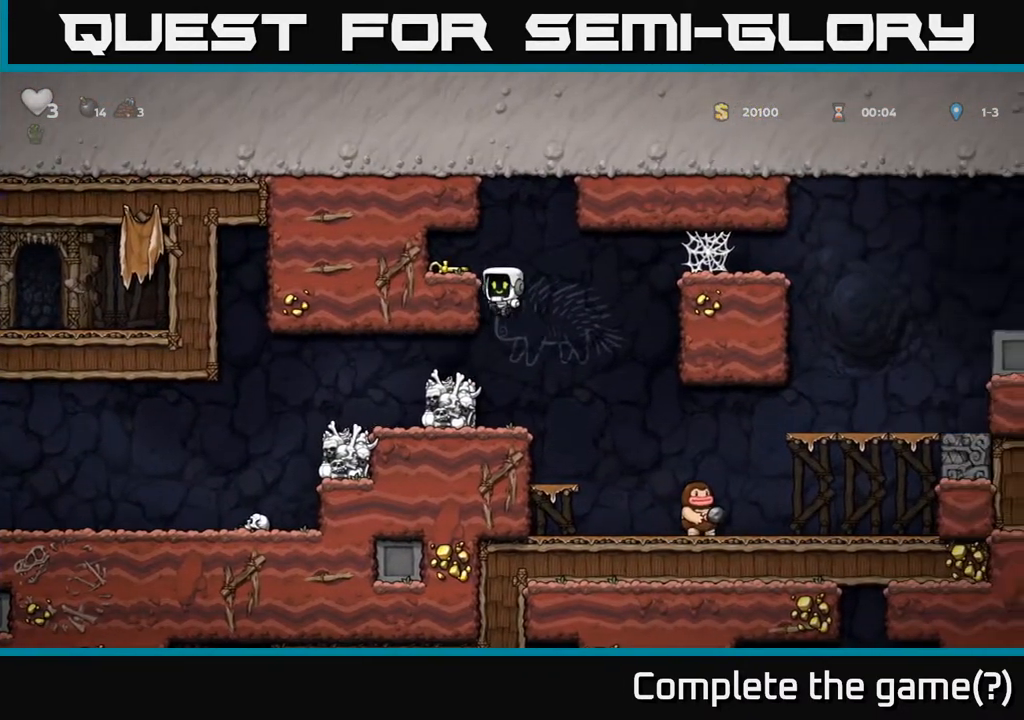
{"buttons": ["DPAD_DOWN"], "left_stick": "center", "right_stick": "center", "events": [[117, "A", "down"], [233, "A", "up"], [350, "DPAD_LEFT", "up"], [367, "DPAD_DOWN", "down"]]}
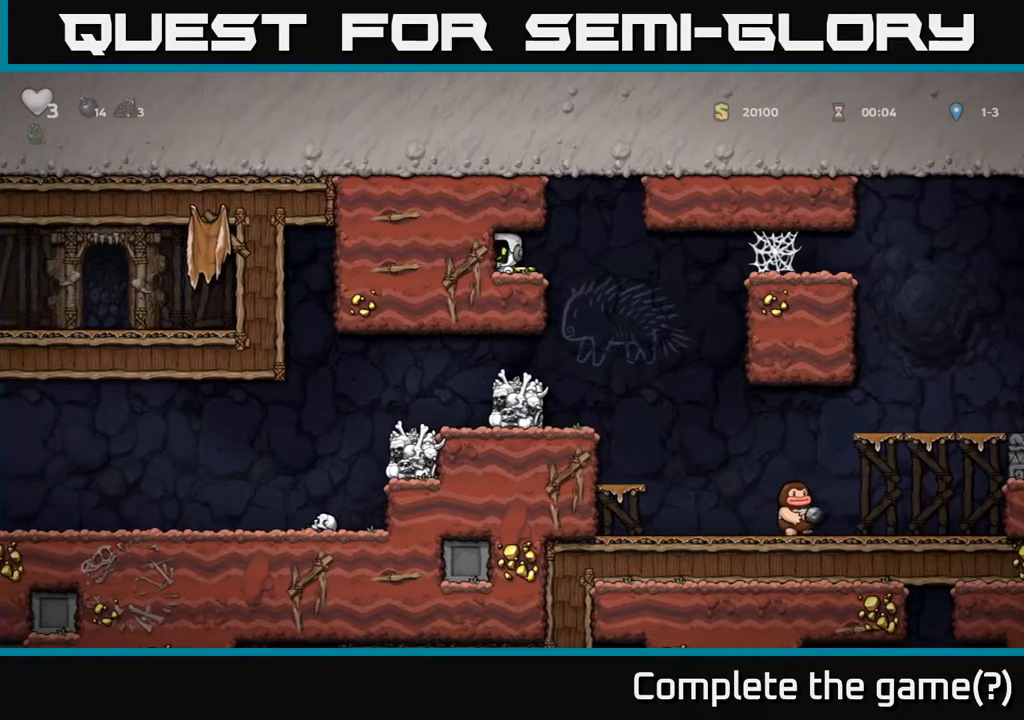
{"buttons": ["DPAD_RIGHT"], "left_stick": "center", "right_stick": "center", "events": [[133, "X", "down"], [233, "DPAD_RIGHT", "down"], [250, "DPAD_DOWN", "up"], [250, "X", "up"]]}
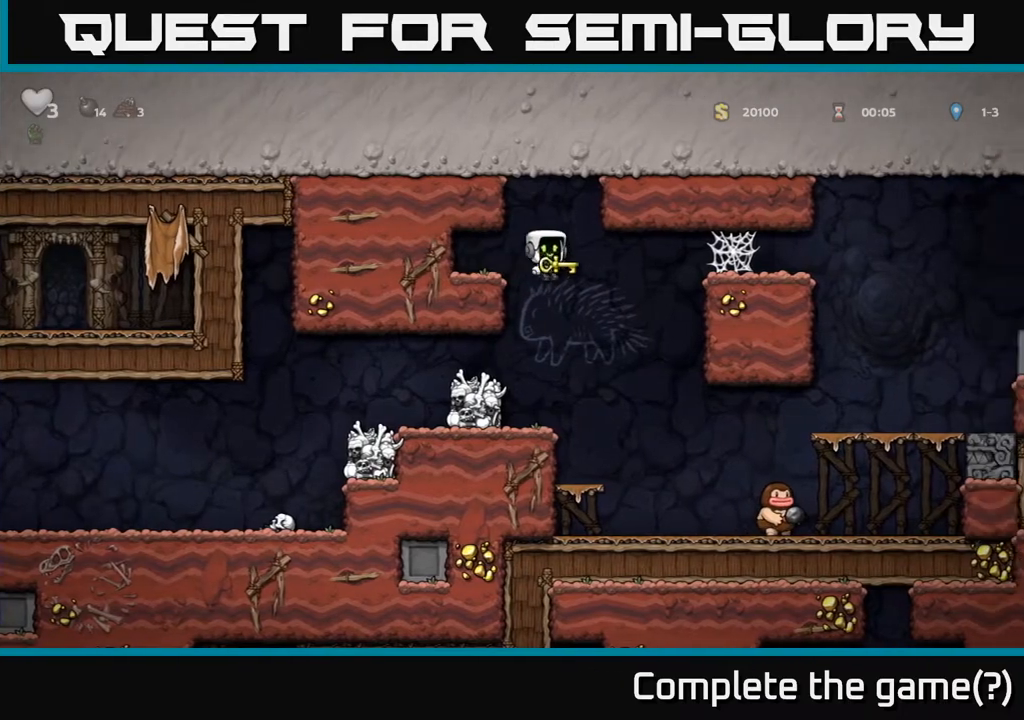
{"buttons": [], "left_stick": "center", "right_stick": "center", "events": [[17, "DPAD_RIGHT", "up"], [67, "DPAD_LEFT", "down"], [217, "DPAD_LEFT", "up"]]}
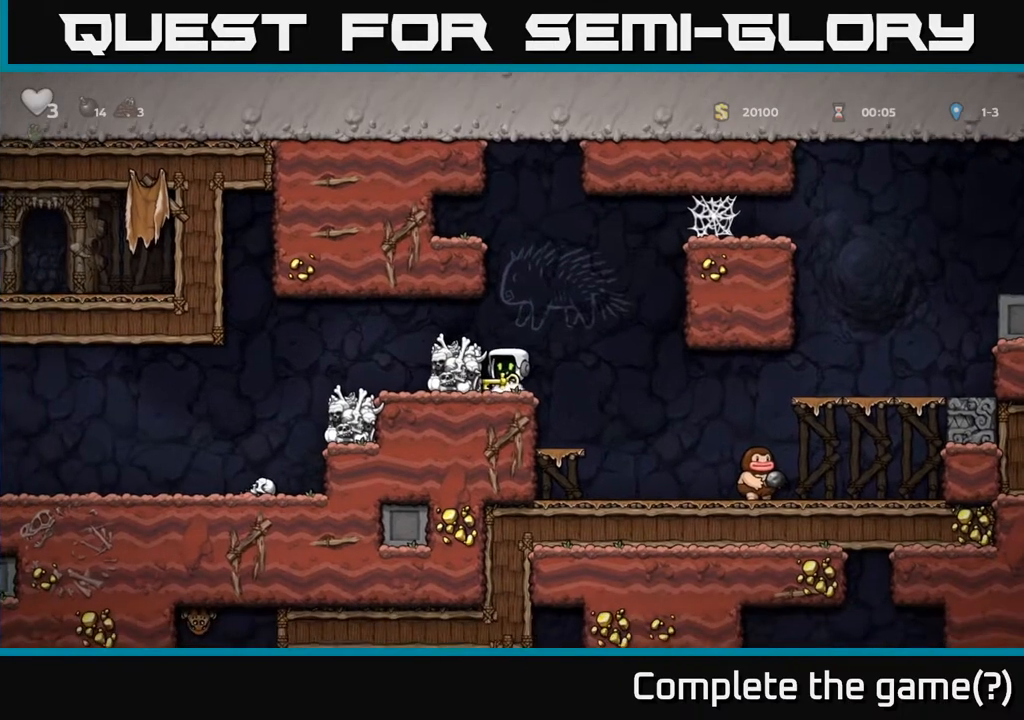
{"buttons": [], "left_stick": "center", "right_stick": "center", "events": [[150, "A", "down"], [167, "DPAD_RIGHT", "down"], [217, "A", "up"], [233, "DPAD_RIGHT", "up"], [283, "DPAD_DOWN", "down"], [367, "X", "down"], [433, "X", "up"], [450, "DPAD_DOWN", "up"]]}
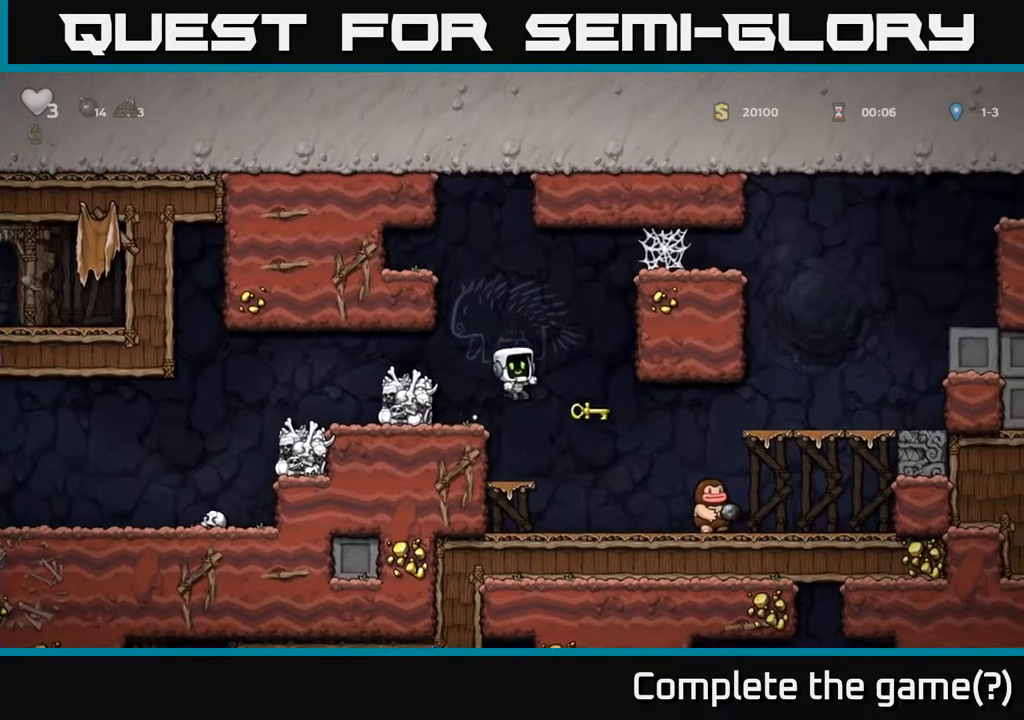
{"buttons": ["A"], "left_stick": "center", "right_stick": "center", "events": [[33, "DPAD_LEFT", "down"], [183, "DPAD_LEFT", "up"], [317, "A", "down"]]}
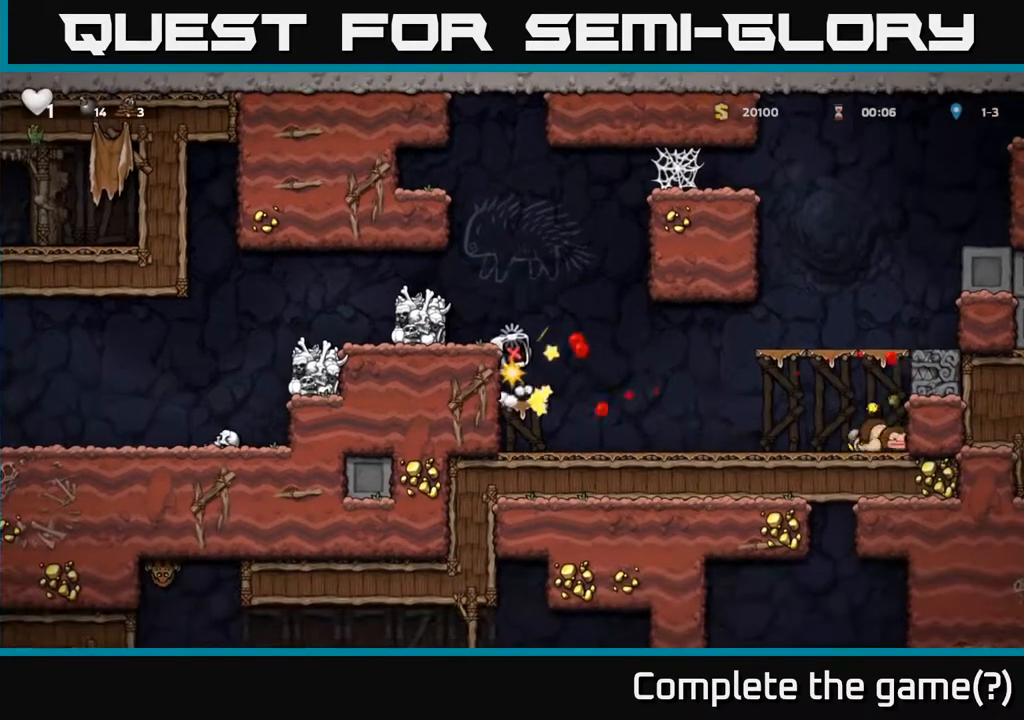
{"buttons": [], "left_stick": "center", "right_stick": "center", "events": [[67, "A", "up"]]}
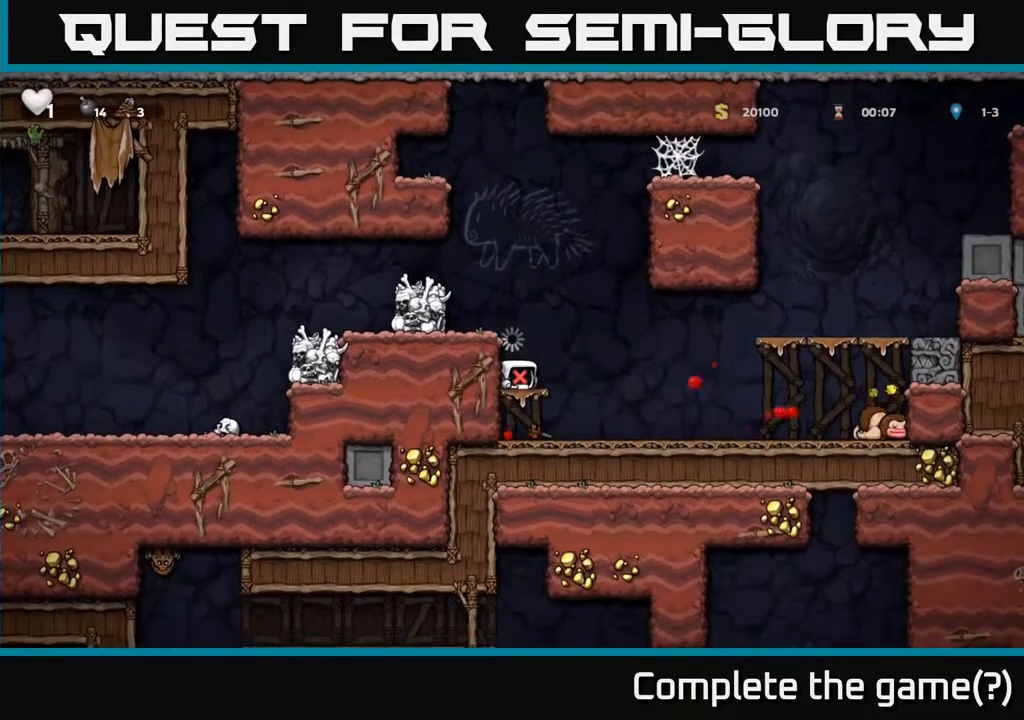
{"buttons": [], "left_stick": "center", "right_stick": "center", "events": []}
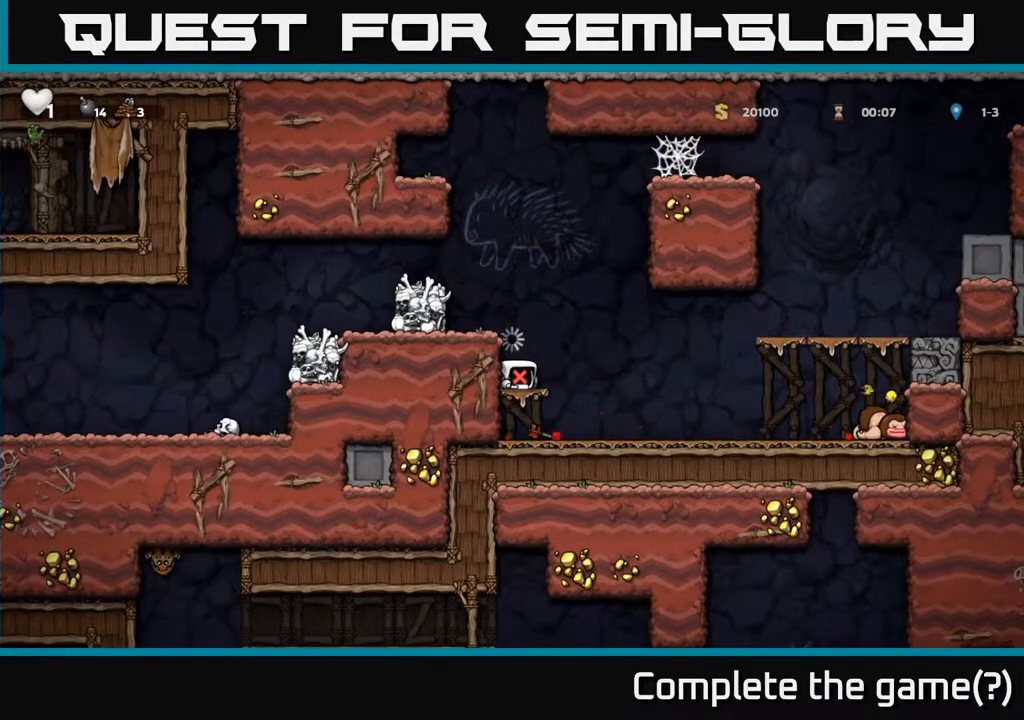
{"buttons": [], "left_stick": "center", "right_stick": "center", "events": []}
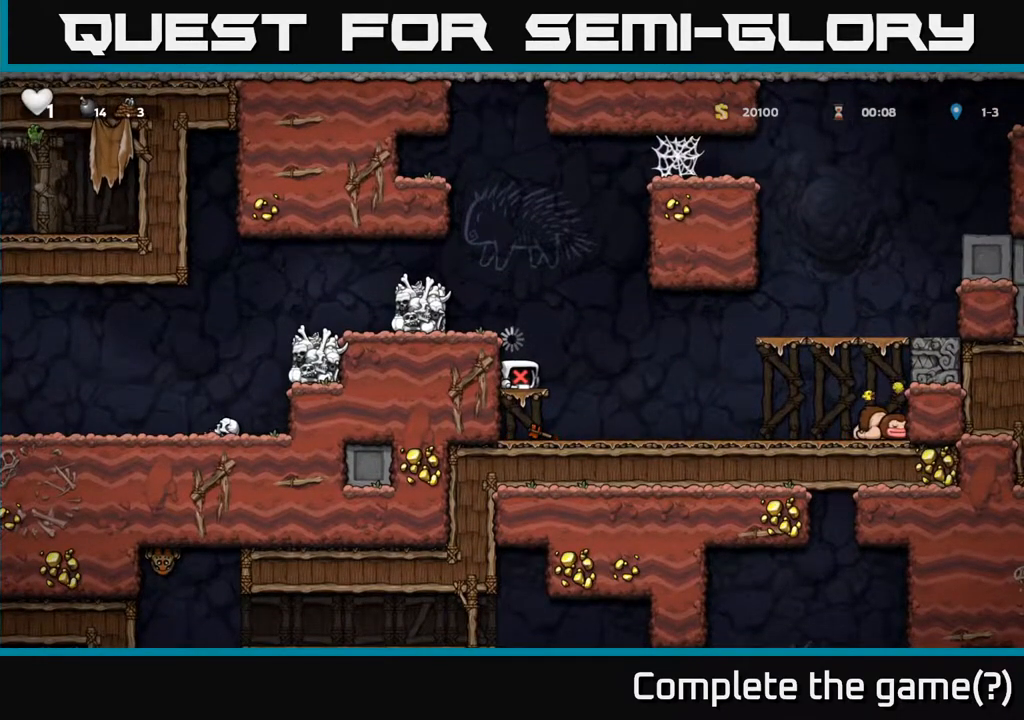
{"buttons": ["DPAD_RIGHT"], "left_stick": "center", "right_stick": "center", "events": [[417, "DPAD_RIGHT", "down"]]}
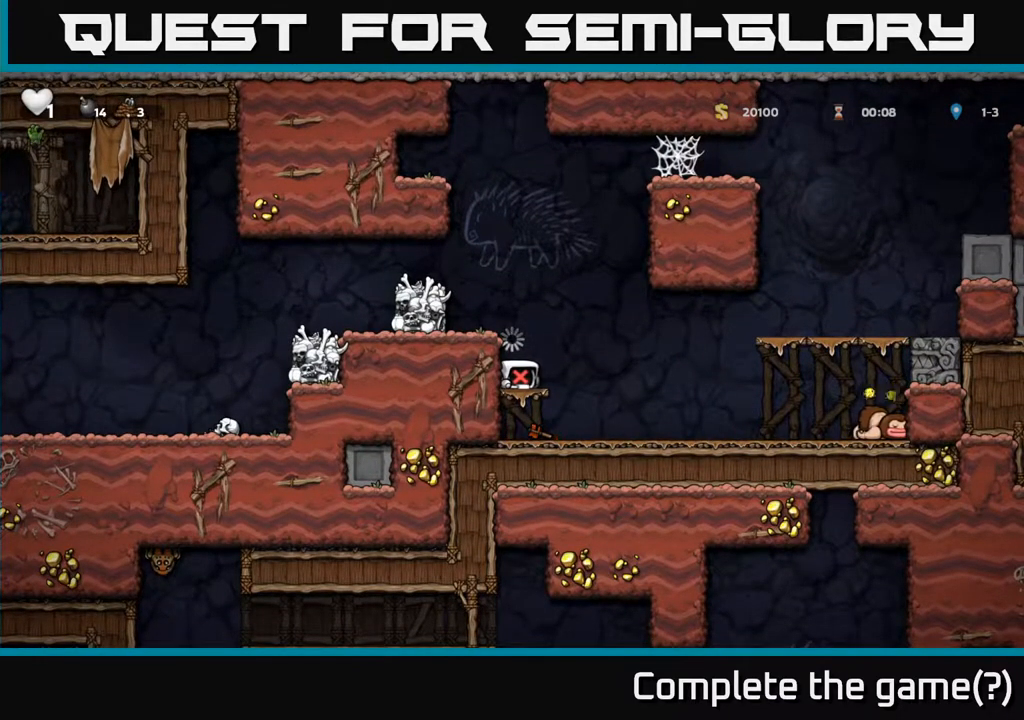
{"buttons": ["DPAD_RIGHT"], "left_stick": "center", "right_stick": "center", "events": []}
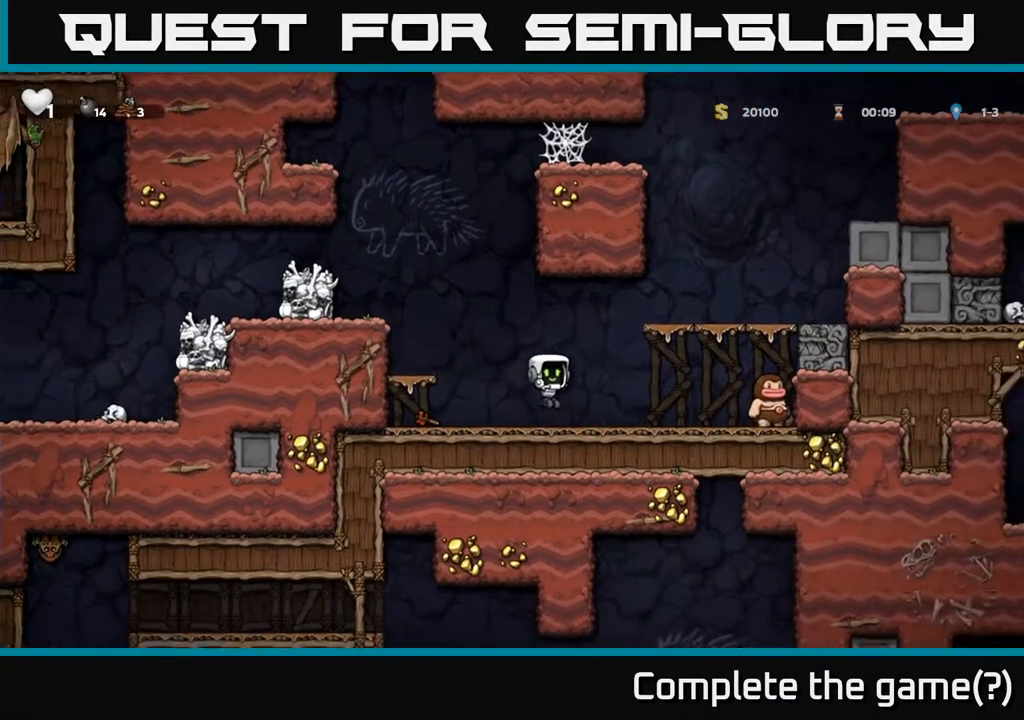
{"buttons": ["A", "DPAD_RIGHT"], "left_stick": "center", "right_stick": "center", "events": [[50, "DPAD_RIGHT", "up"], [150, "A", "down"], [283, "DPAD_RIGHT", "down"]]}
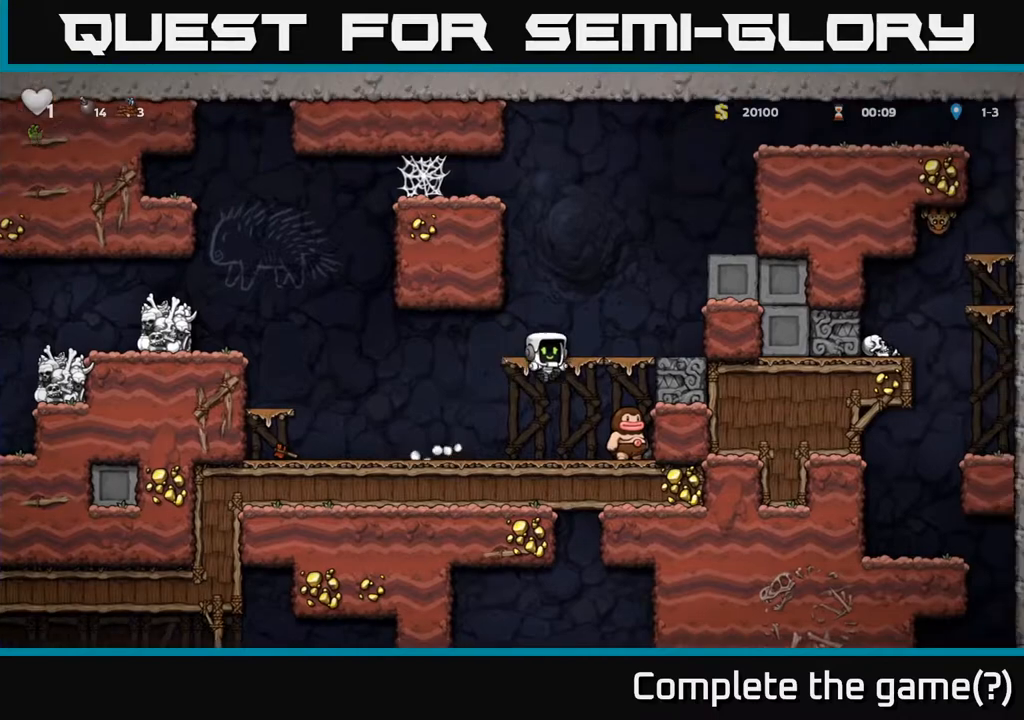
{"buttons": [], "left_stick": "center", "right_stick": "center", "events": [[50, "A", "up"], [117, "DPAD_RIGHT", "up"]]}
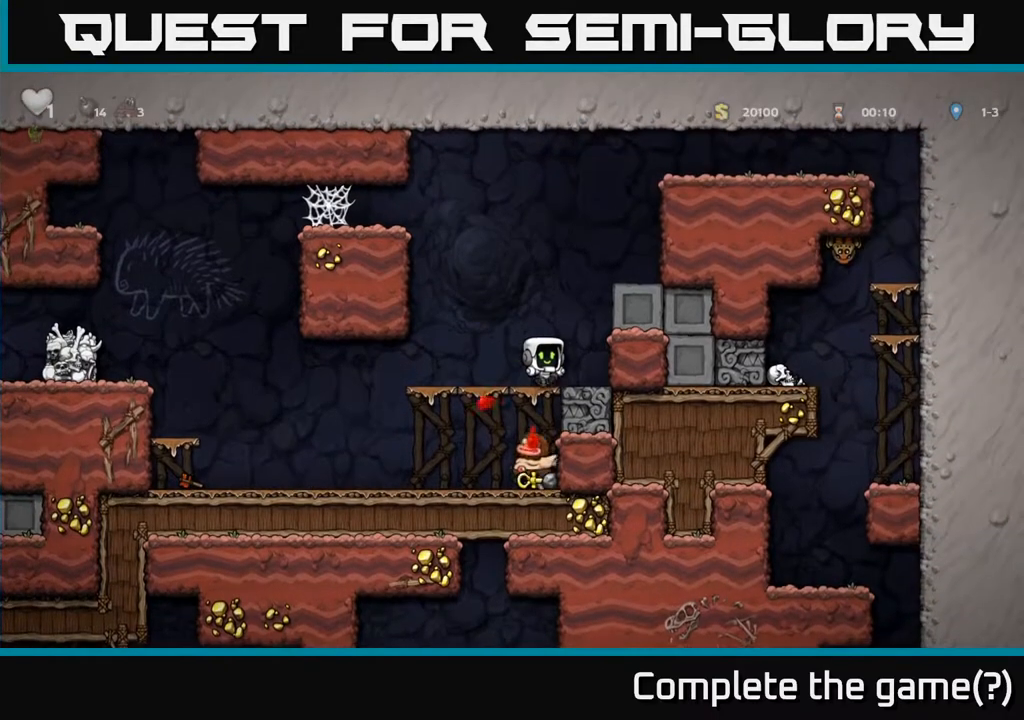
{"buttons": ["DPAD_DOWN"], "left_stick": "center", "right_stick": "center", "events": [[167, "DPAD_DOWN", "down"], [233, "A", "down"], [333, "A", "up"]]}
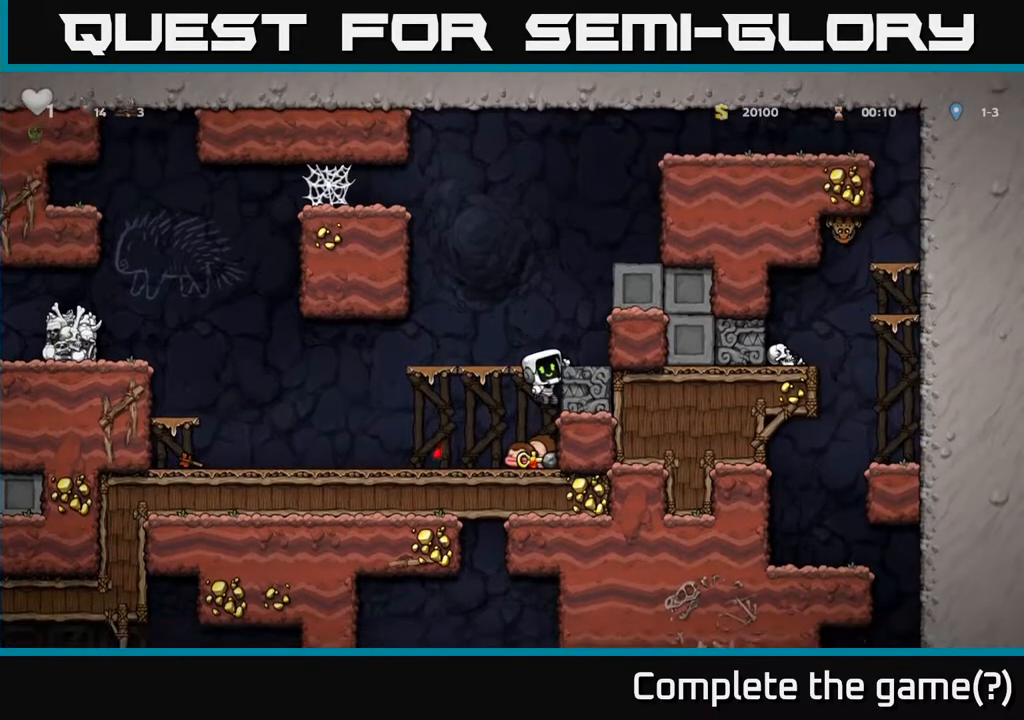
{"buttons": ["DPAD_DOWN"], "left_stick": "center", "right_stick": "center", "events": [[217, "X", "down"], [300, "X", "up"]]}
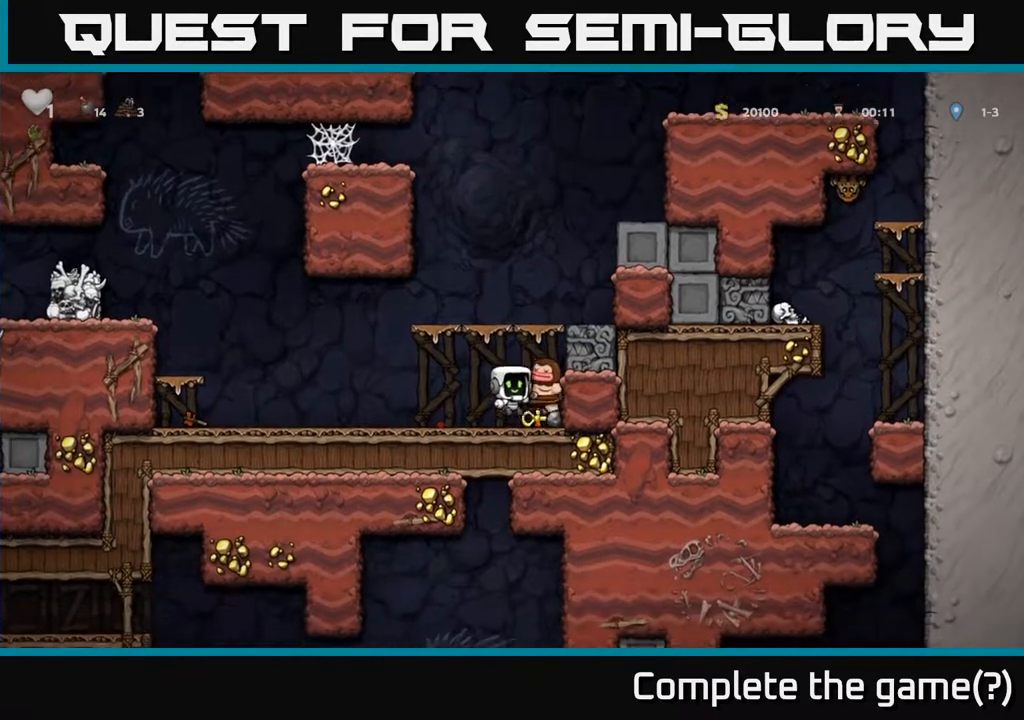
{"buttons": ["DPAD_DOWN"], "left_stick": "center", "right_stick": "center", "events": [[100, "DPAD_DOWN", "up"], [117, "DPAD_LEFT", "down"], [217, "DPAD_DOWN", "down"], [217, "DPAD_LEFT", "up"]]}
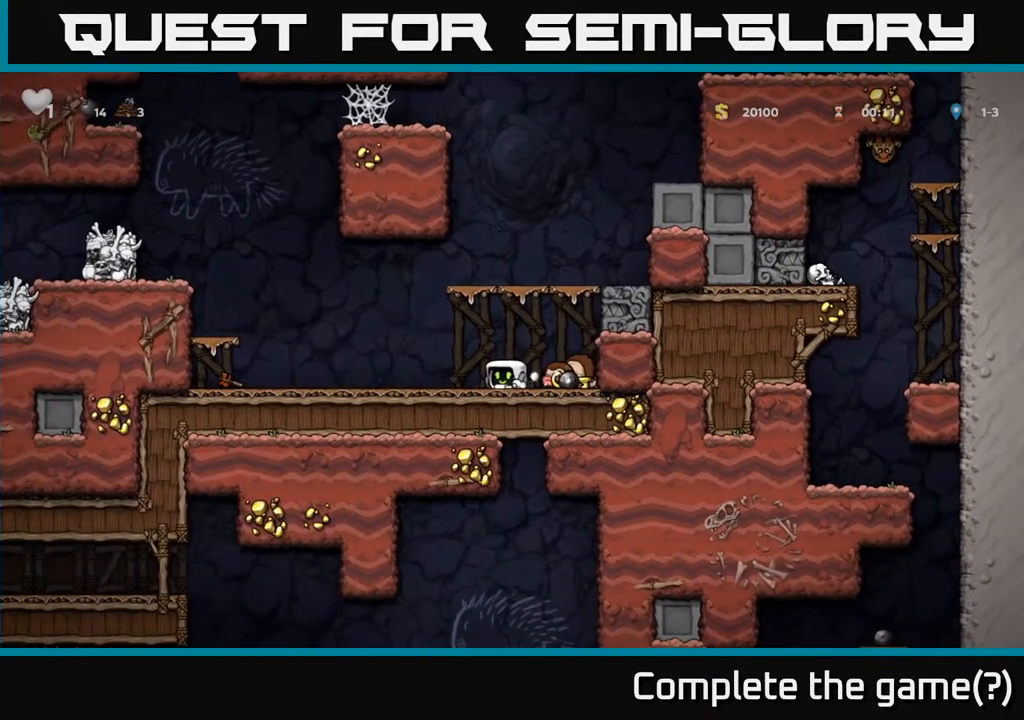
{"buttons": ["DPAD_LEFT"], "left_stick": "center", "right_stick": "center", "events": [[83, "DPAD_DOWN", "up"], [83, "DPAD_RIGHT", "down"], [267, "DPAD_DOWN", "down"], [300, "DPAD_RIGHT", "up"], [350, "X", "down"], [450, "DPAD_LEFT", "down"], [467, "DPAD_DOWN", "up"], [467, "X", "up"]]}
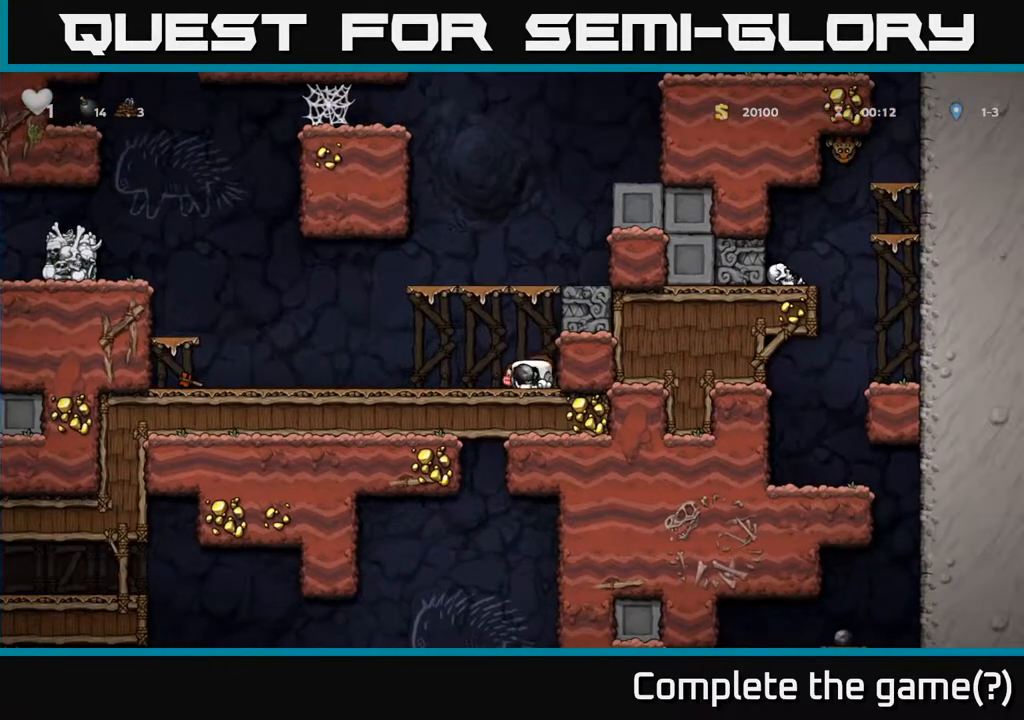
{"buttons": ["DPAD_DOWN"], "left_stick": "center", "right_stick": "center", "events": [[150, "DPAD_DOWN", "down"], [150, "DPAD_LEFT", "up"], [217, "X", "down"], [283, "DPAD_DOWN", "up"], [300, "DPAD_RIGHT", "down"], [300, "X", "up"], [467, "DPAD_DOWN", "down"], [500, "DPAD_RIGHT", "up"]]}